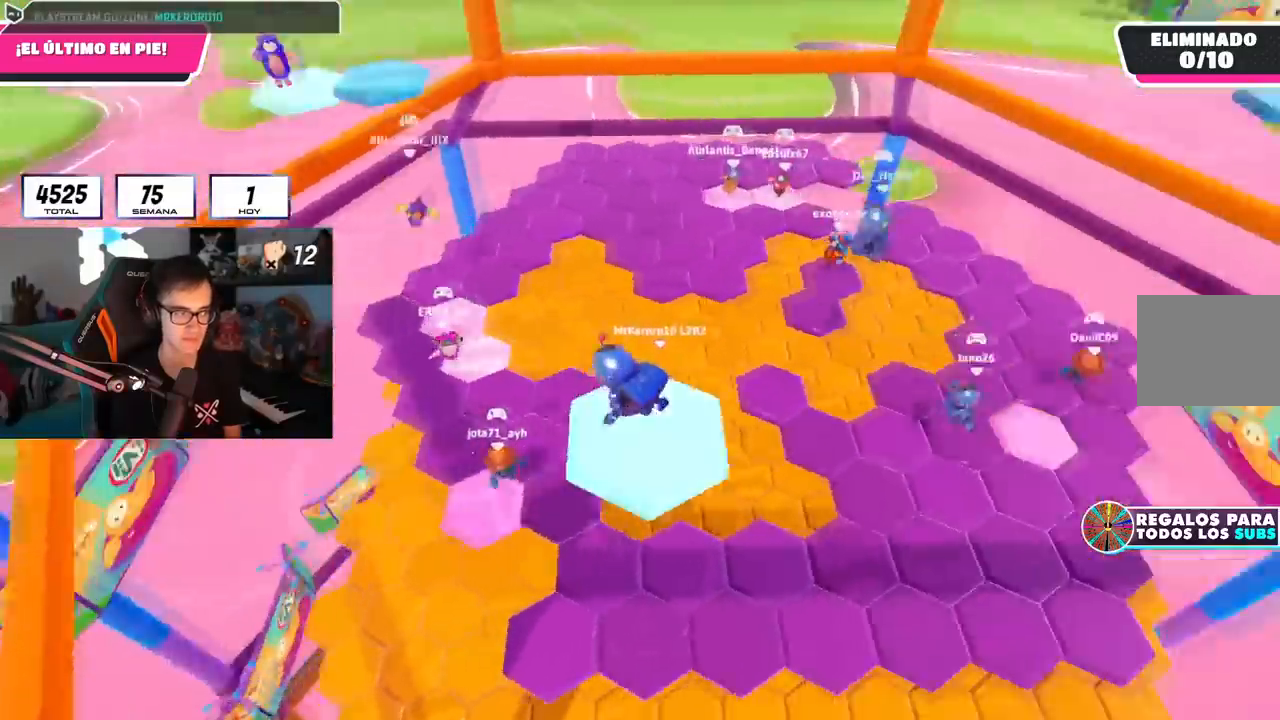
Gameplay with a controller (PlayStation layout); each line is a JSON object with the inputs held at the frame after it. "events" lists button and stick changes between this image and that frame as [ms after this image, input, new state], when the widget could be followed in between.
{"buttons": ["CROSS", "L1"], "left_stick": "down-left", "right_stick": "center", "events": [[33, "left_stick", "center"], [100, "right_stick", "center"], [284, "CROSS", "down"], [284, "left_stick", "up"], [384, "left_stick", "right"], [451, "left_stick", "down-left"], [501, "L1", "down"]]}
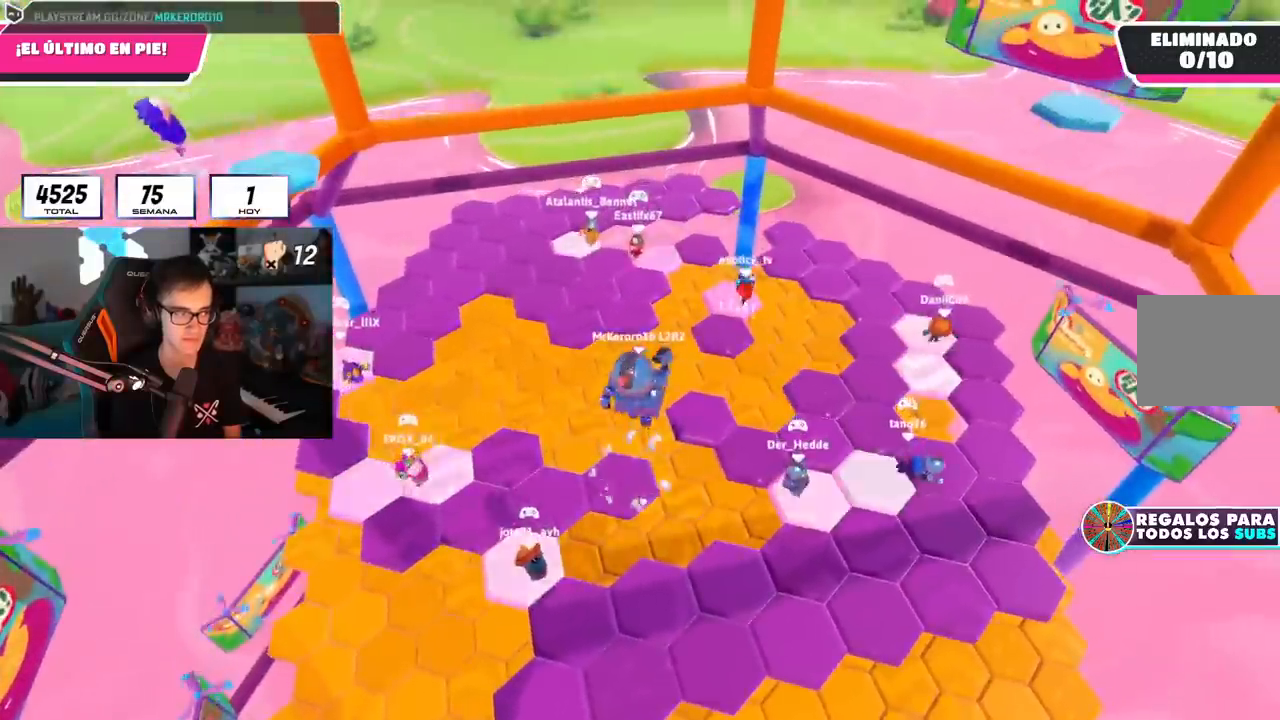
{"buttons": [], "left_stick": "left", "right_stick": "center", "events": [[66, "CROSS", "up"], [83, "L1", "up"], [83, "left_stick", "up-left"], [166, "left_stick", "up-right"], [216, "left_stick", "right"], [500, "left_stick", "left"]]}
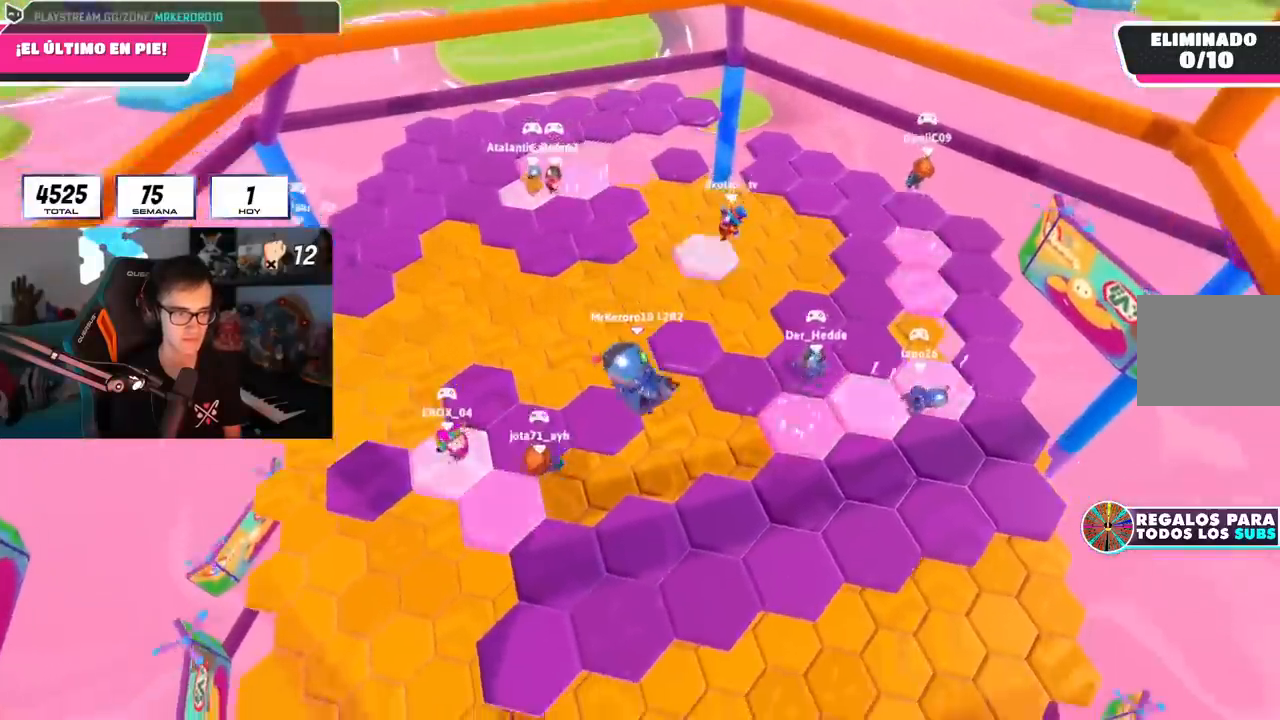
{"buttons": ["R1"], "left_stick": "down-left", "right_stick": "left", "events": [[150, "left_stick", "up-right"], [400, "left_stick", "down-left"], [417, "L1", "down"], [467, "L1", "up"], [467, "right_stick", "left"], [501, "R1", "down"]]}
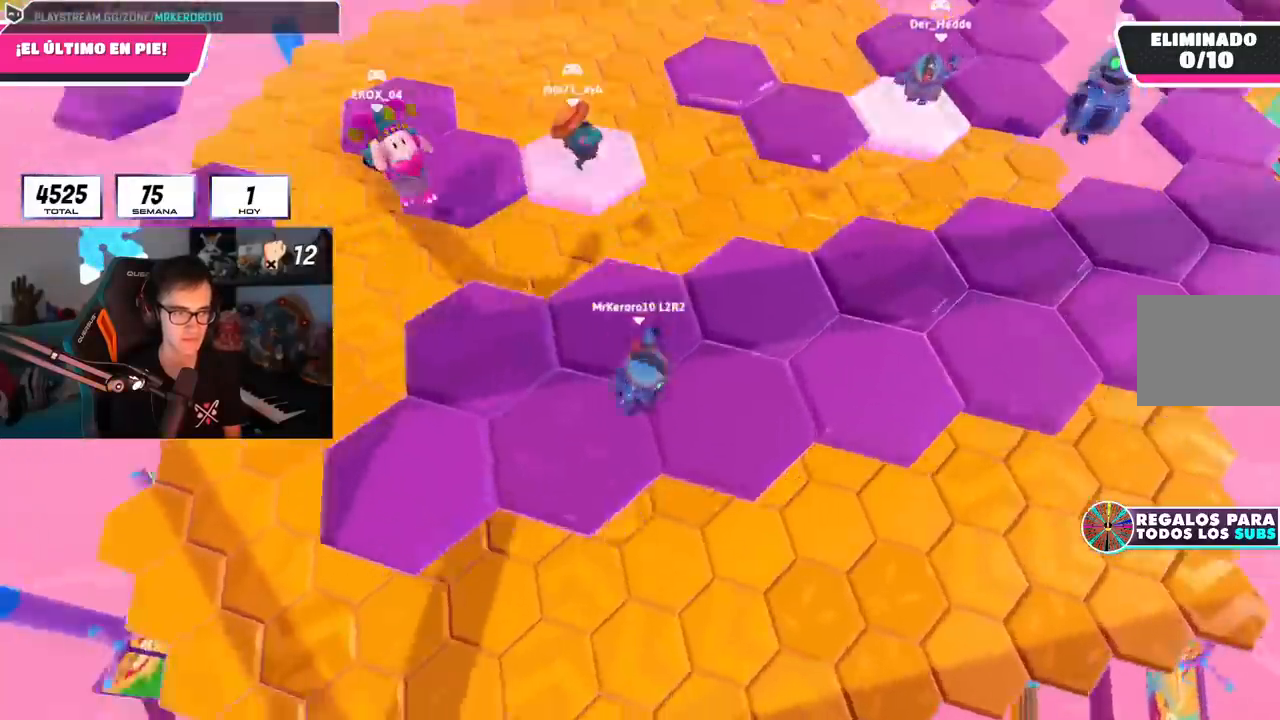
{"buttons": ["L1"], "left_stick": "left", "right_stick": "up-right", "events": [[100, "left_stick", "left"], [116, "R1", "up"], [183, "R1", "down"], [216, "right_stick", "center"], [233, "R1", "up"], [400, "L1", "down"], [433, "right_stick", "up-right"]]}
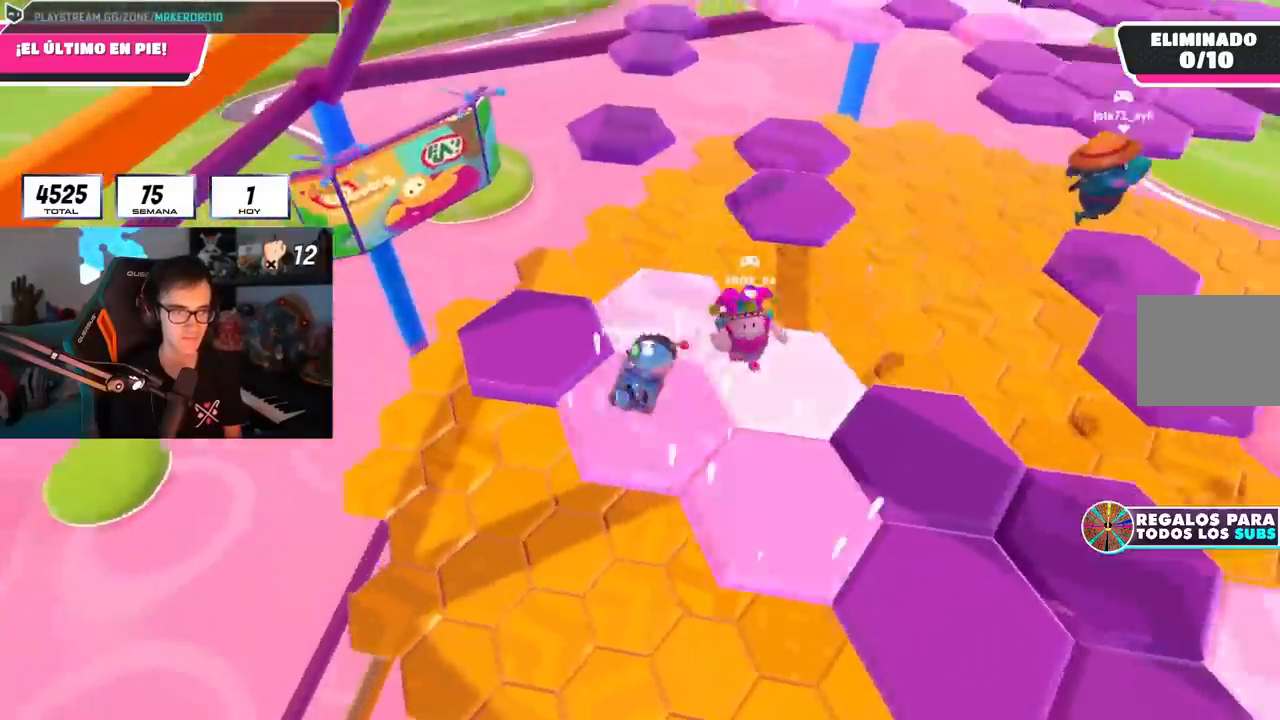
{"buttons": [], "left_stick": "up-right", "right_stick": "center", "events": [[67, "L1", "up"], [167, "L1", "down"], [217, "left_stick", "up"], [217, "right_stick", "right"], [267, "L1", "up"], [501, "left_stick", "up-right"], [501, "right_stick", "center"]]}
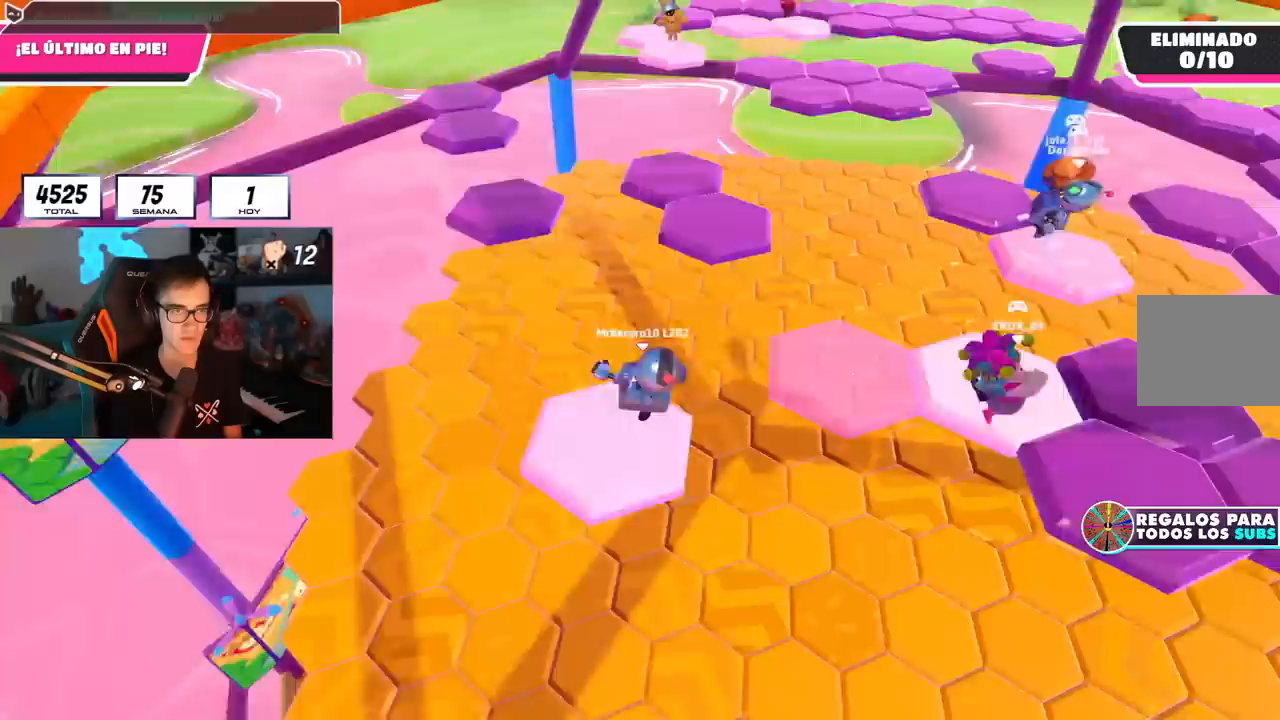
{"buttons": ["SQUARE"], "left_stick": "up", "right_stick": "center", "events": [[116, "CROSS", "down"], [267, "CROSS", "up"], [300, "left_stick", "up"], [383, "L1", "down"], [433, "SQUARE", "down"], [450, "L1", "up"]]}
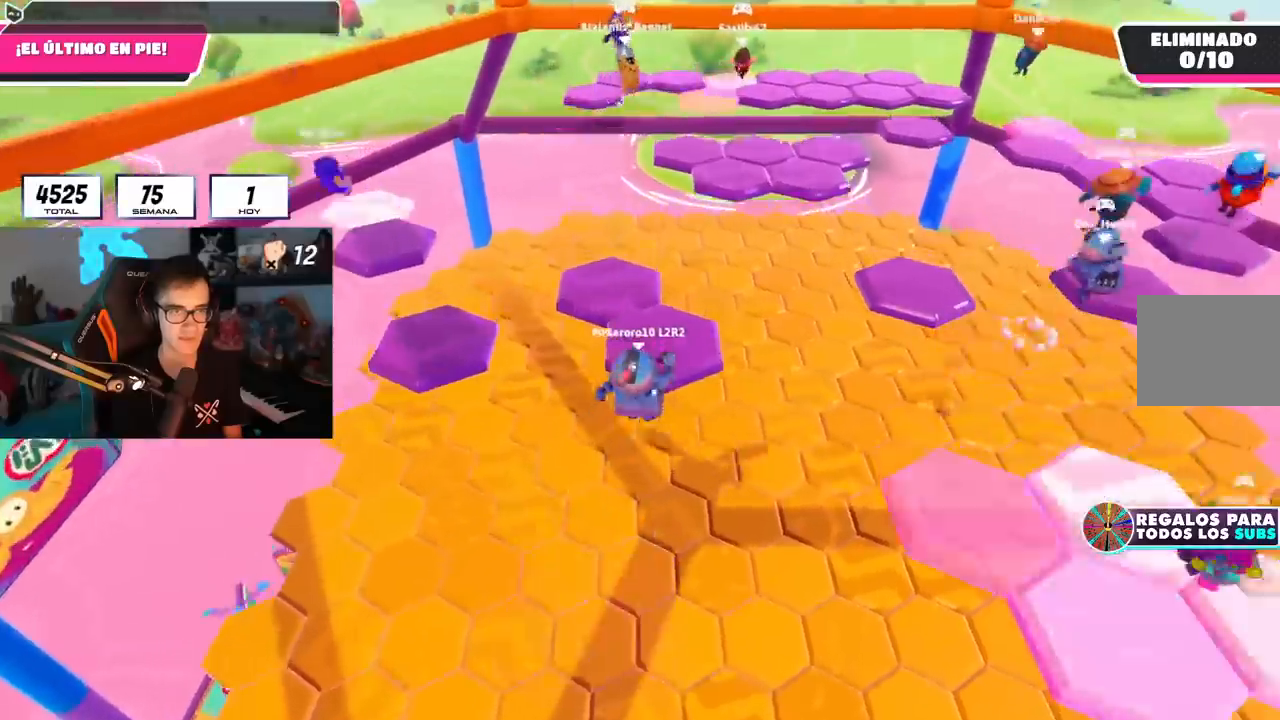
{"buttons": [], "left_stick": "up", "right_stick": "center", "events": [[84, "SQUARE", "up"], [284, "right_stick", "down"], [434, "right_stick", "center"]]}
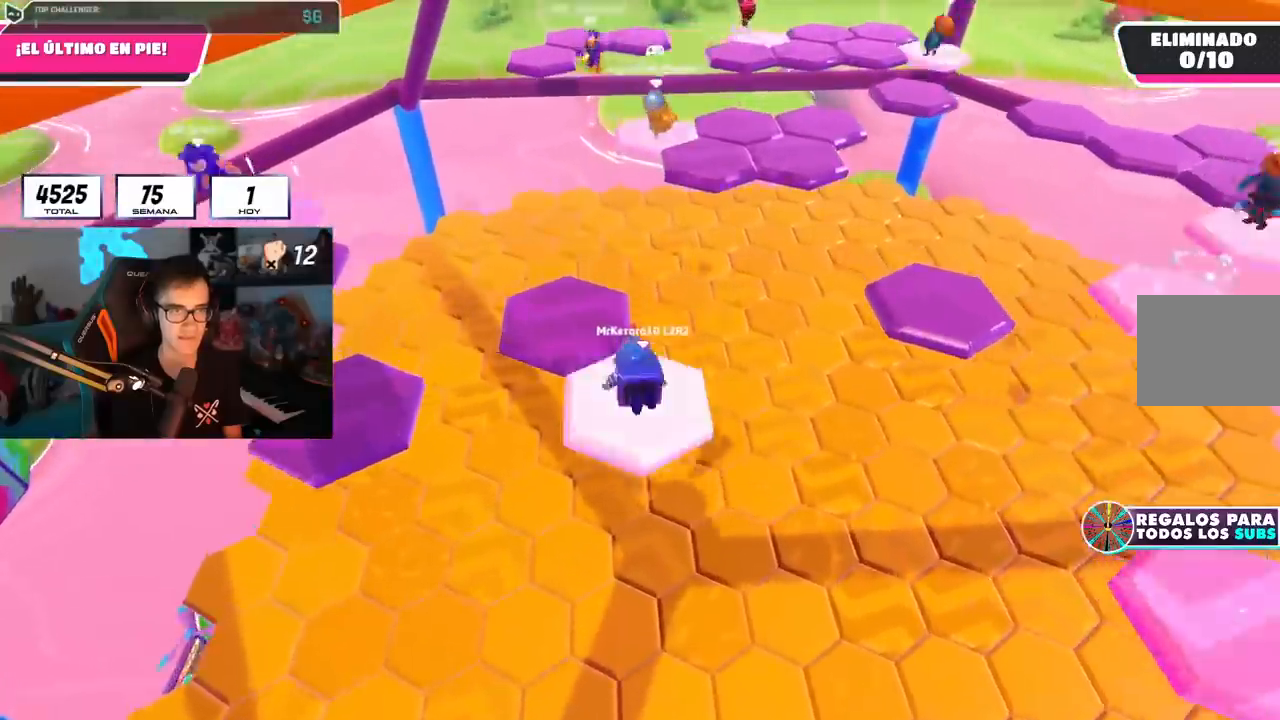
{"buttons": [], "left_stick": "up", "right_stick": "center", "events": [[116, "left_stick", "up-left"], [283, "CROSS", "down"], [417, "CROSS", "up"], [483, "left_stick", "up"]]}
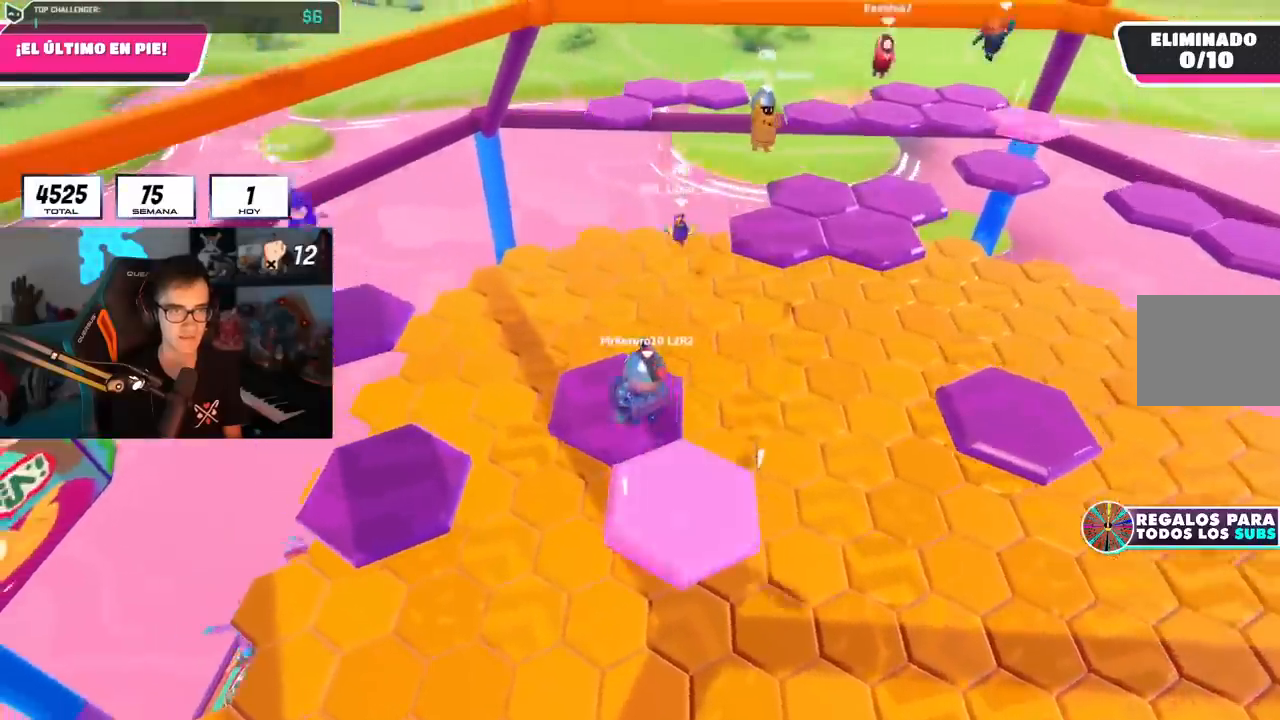
{"buttons": [], "left_stick": "up-right", "right_stick": "down-right", "events": [[33, "right_stick", "down-right"], [84, "left_stick", "up-right"]]}
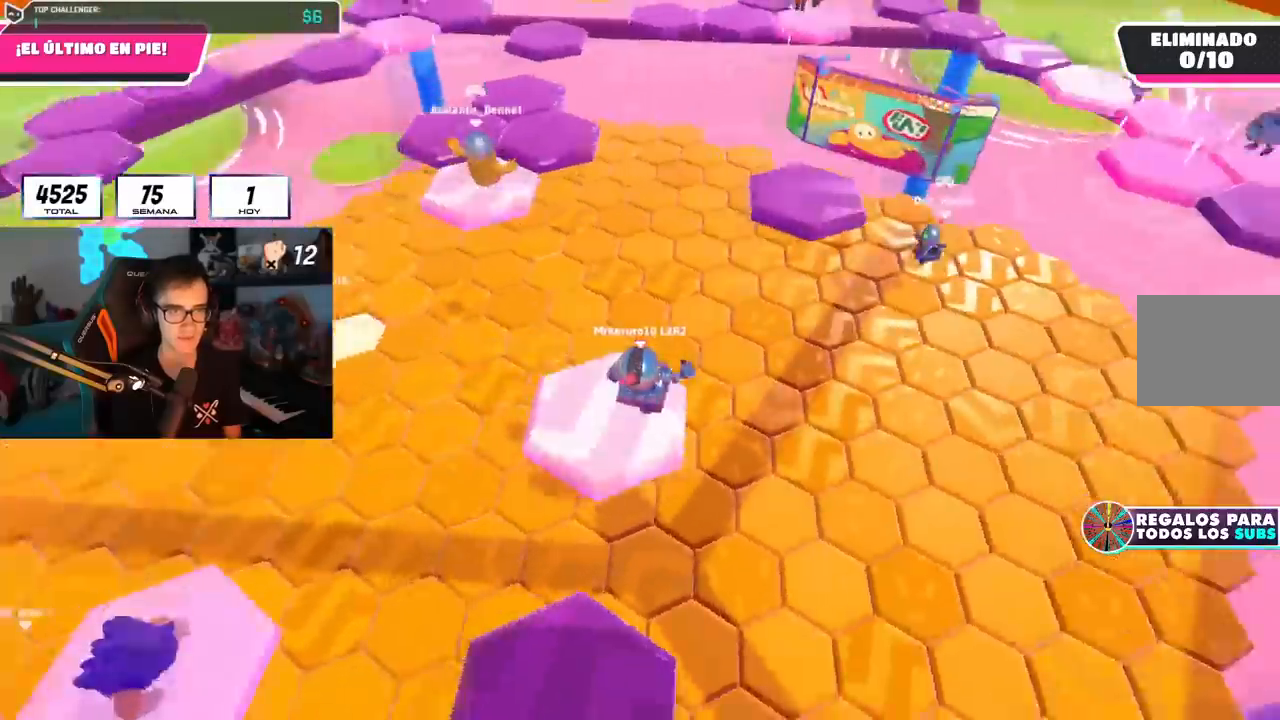
{"buttons": [], "left_stick": "up", "right_stick": "center", "events": [[50, "right_stick", "center"], [216, "CROSS", "down"], [216, "left_stick", "up"], [383, "CROSS", "up"]]}
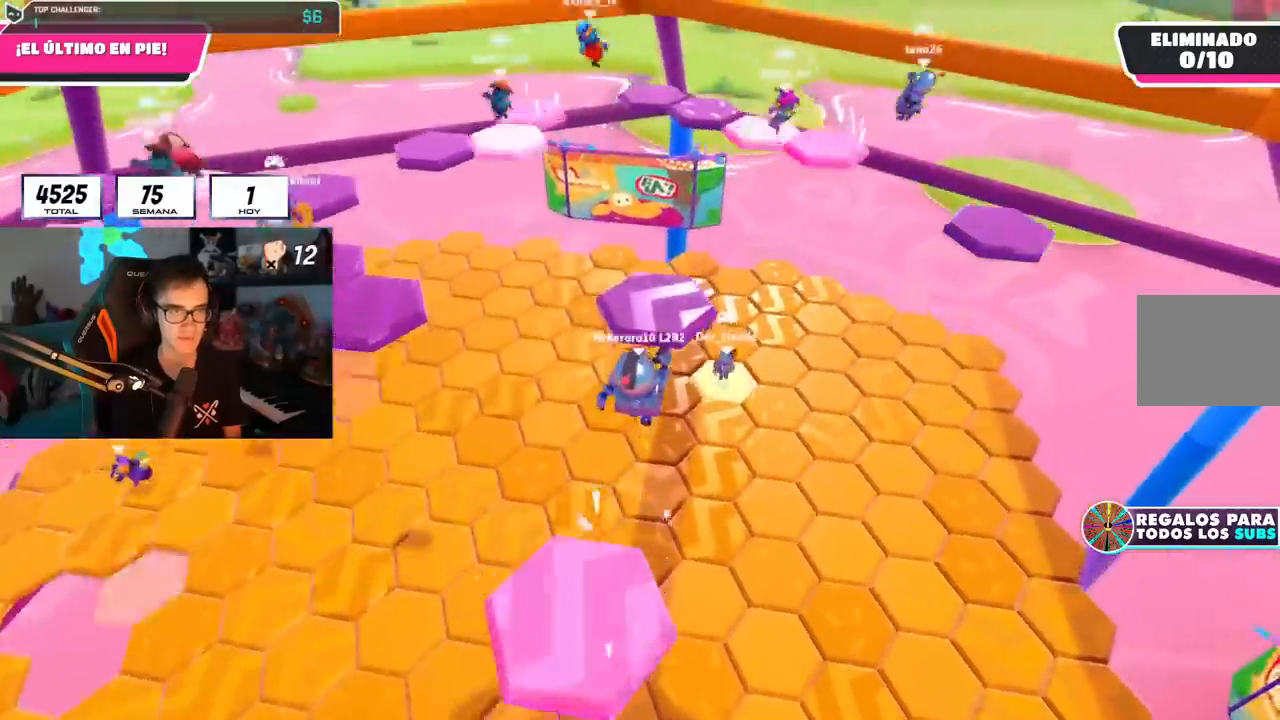
{"buttons": [], "left_stick": "up-right", "right_stick": "down-left", "events": [[50, "SQUARE", "down"], [167, "SQUARE", "up"], [200, "left_stick", "up-right"], [250, "right_stick", "down-left"]]}
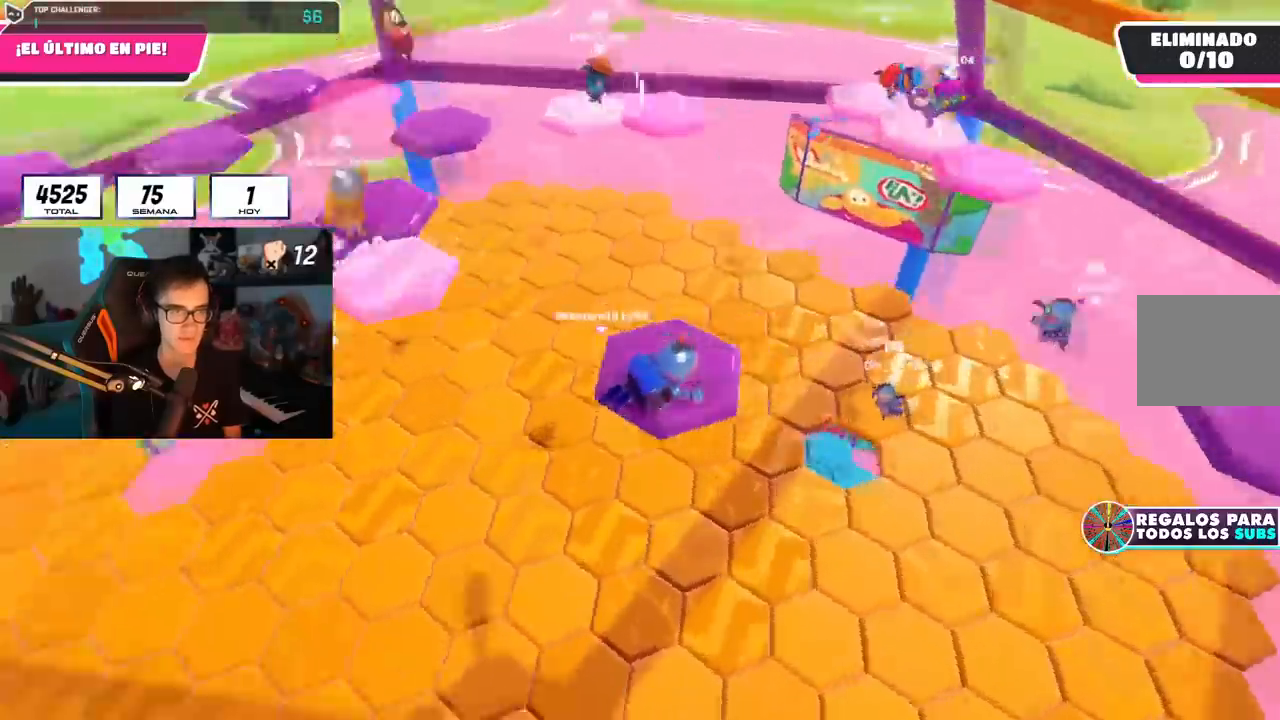
{"buttons": [], "left_stick": "up", "right_stick": "down-left", "events": [[317, "left_stick", "up"]]}
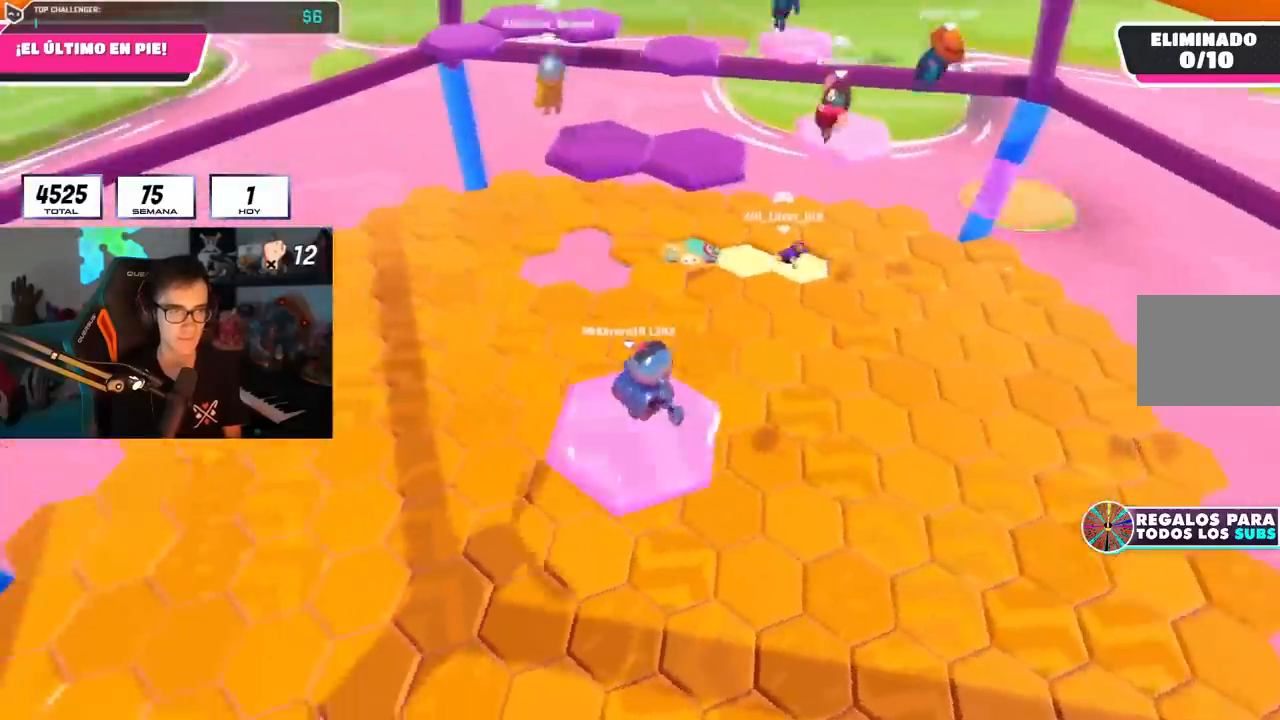
{"buttons": ["CROSS"], "left_stick": "up", "right_stick": "center", "events": [[17, "right_stick", "down"], [217, "right_stick", "center"], [350, "CROSS", "down"]]}
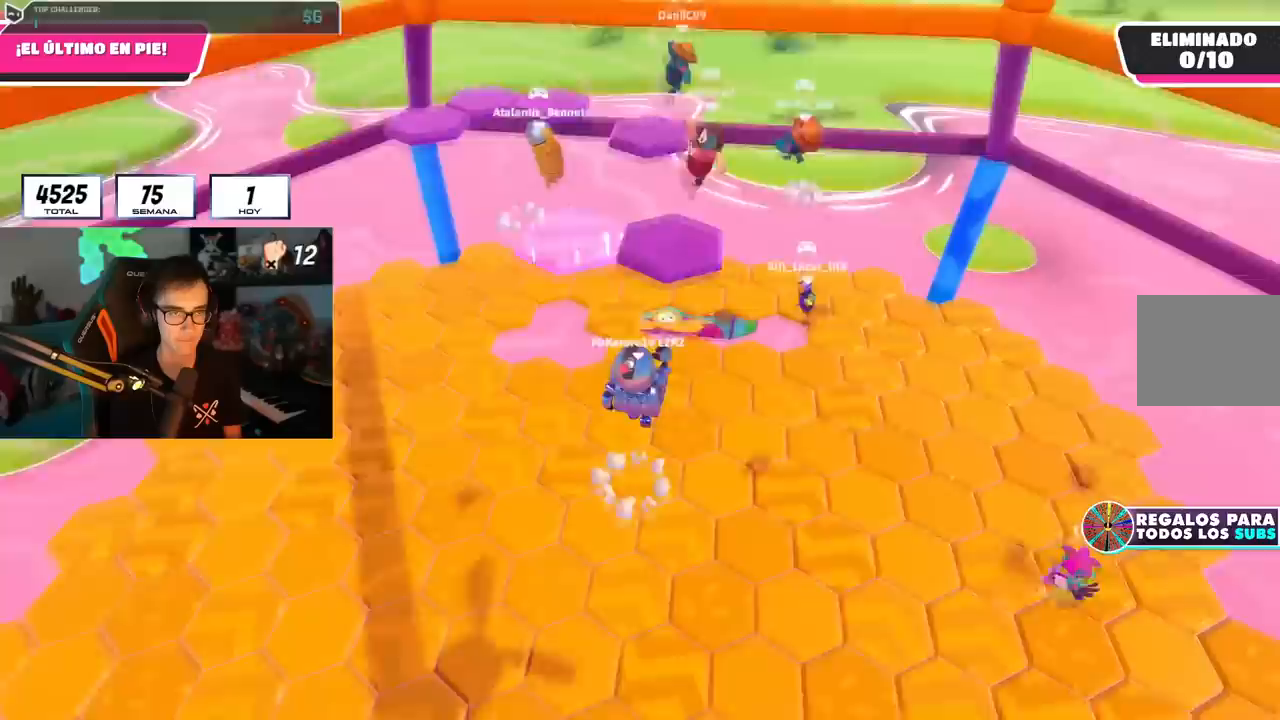
{"buttons": [], "left_stick": "up", "right_stick": "center", "events": [[116, "CROSS", "up"], [283, "SQUARE", "down"], [450, "SQUARE", "up"]]}
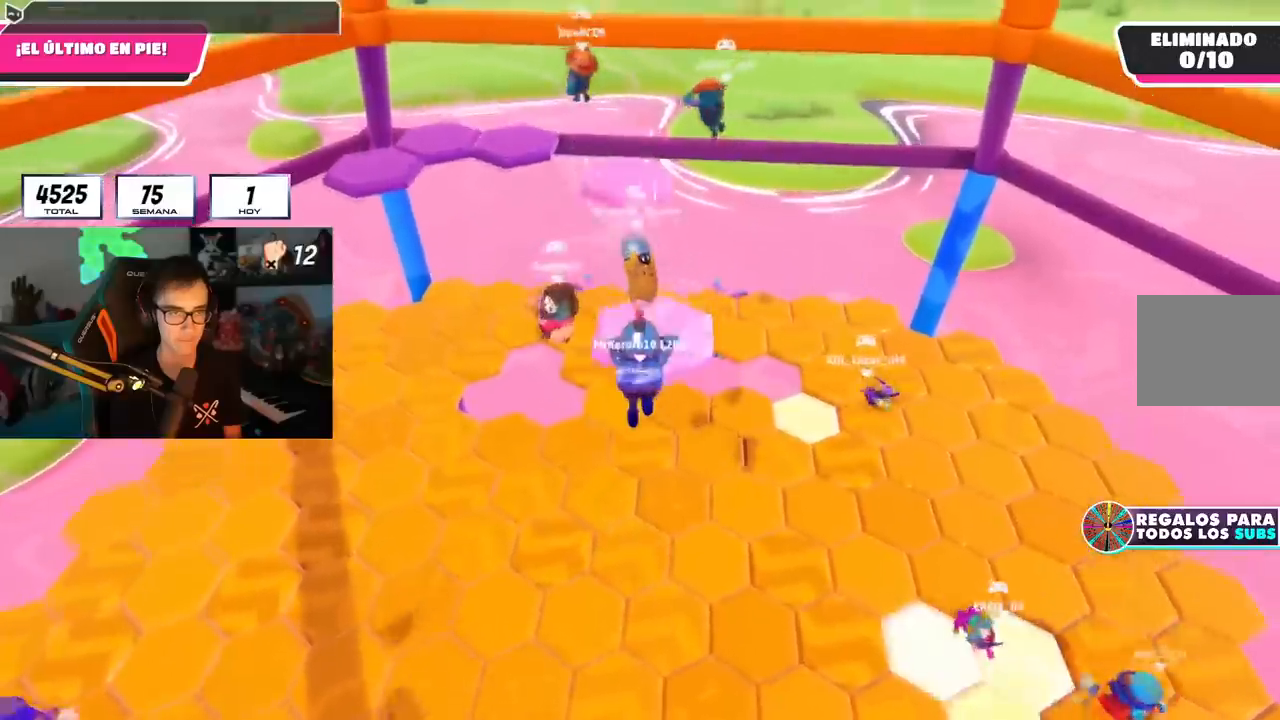
{"buttons": [], "left_stick": "up-left", "right_stick": "center", "events": [[50, "right_stick", "up-left"], [167, "right_stick", "center"], [234, "CROSS", "down"], [317, "CROSS", "up"], [401, "CROSS", "down"], [484, "CROSS", "up"], [484, "left_stick", "up-left"]]}
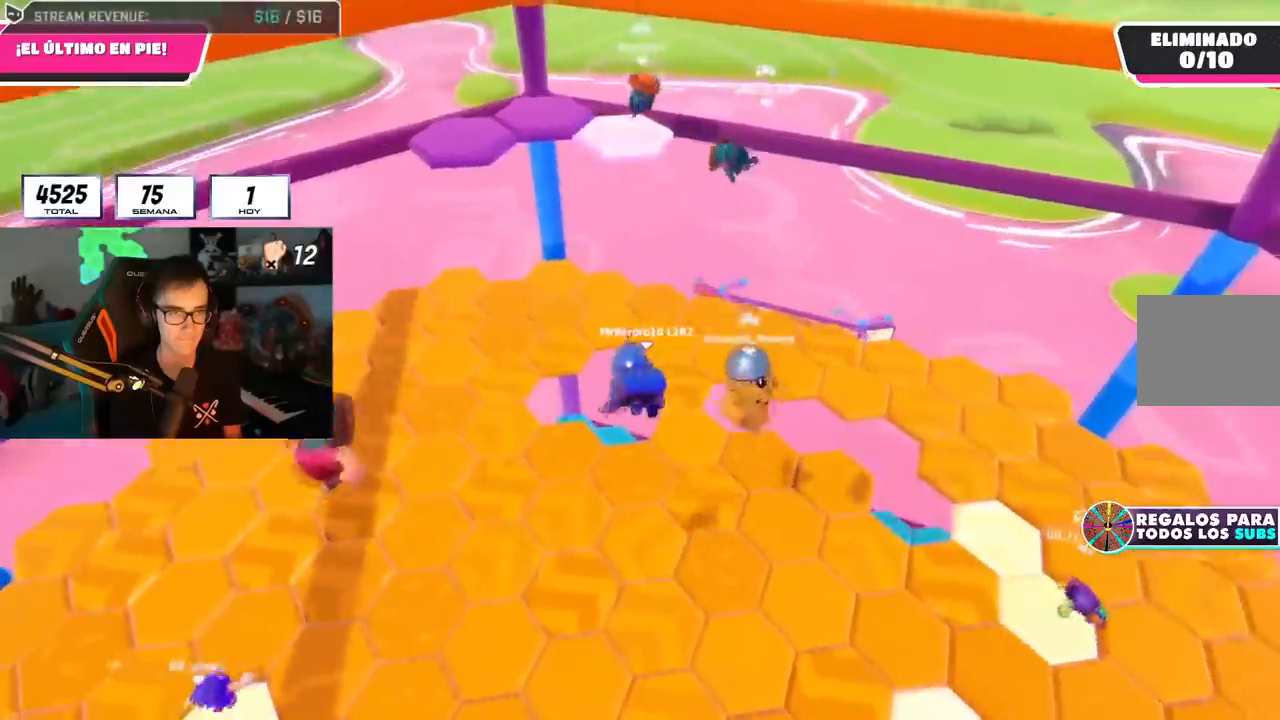
{"buttons": [], "left_stick": "up", "right_stick": "center", "events": [[33, "CROSS", "down"], [267, "CROSS", "up"], [317, "right_stick", "left"], [400, "left_stick", "up"], [467, "right_stick", "center"]]}
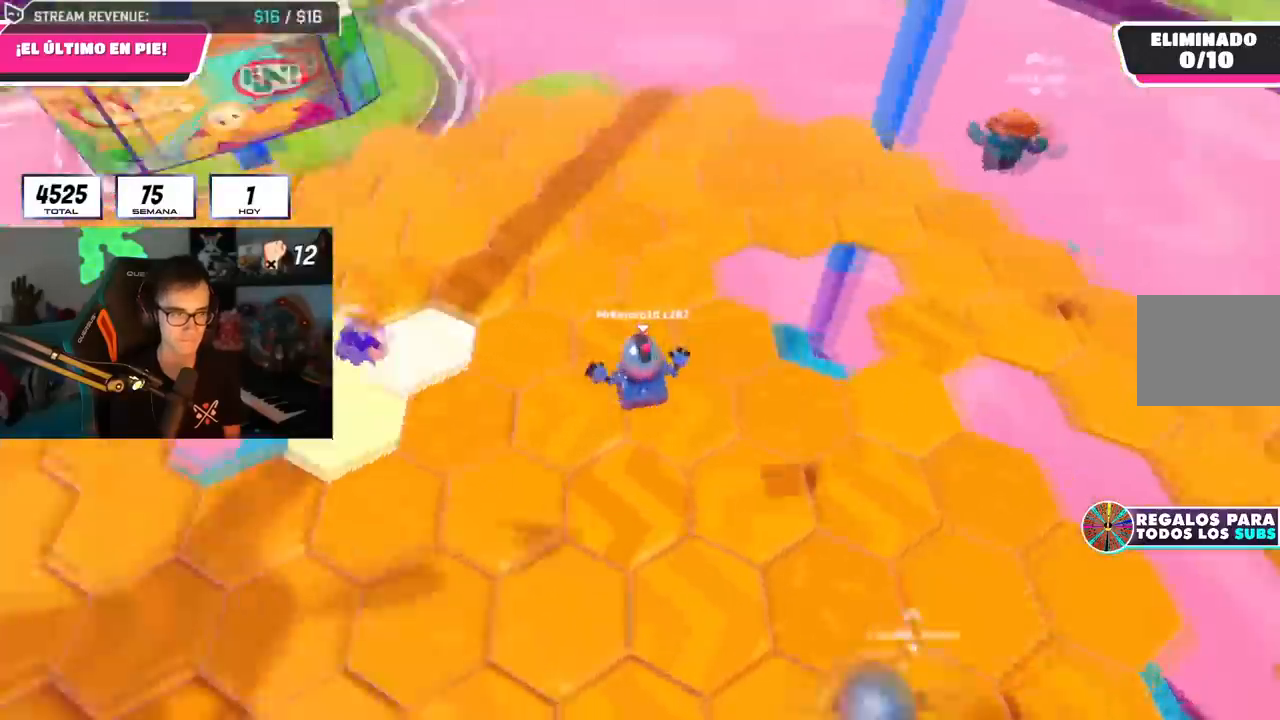
{"buttons": [], "left_stick": "up", "right_stick": "center", "events": [[251, "right_stick", "left"], [434, "right_stick", "center"]]}
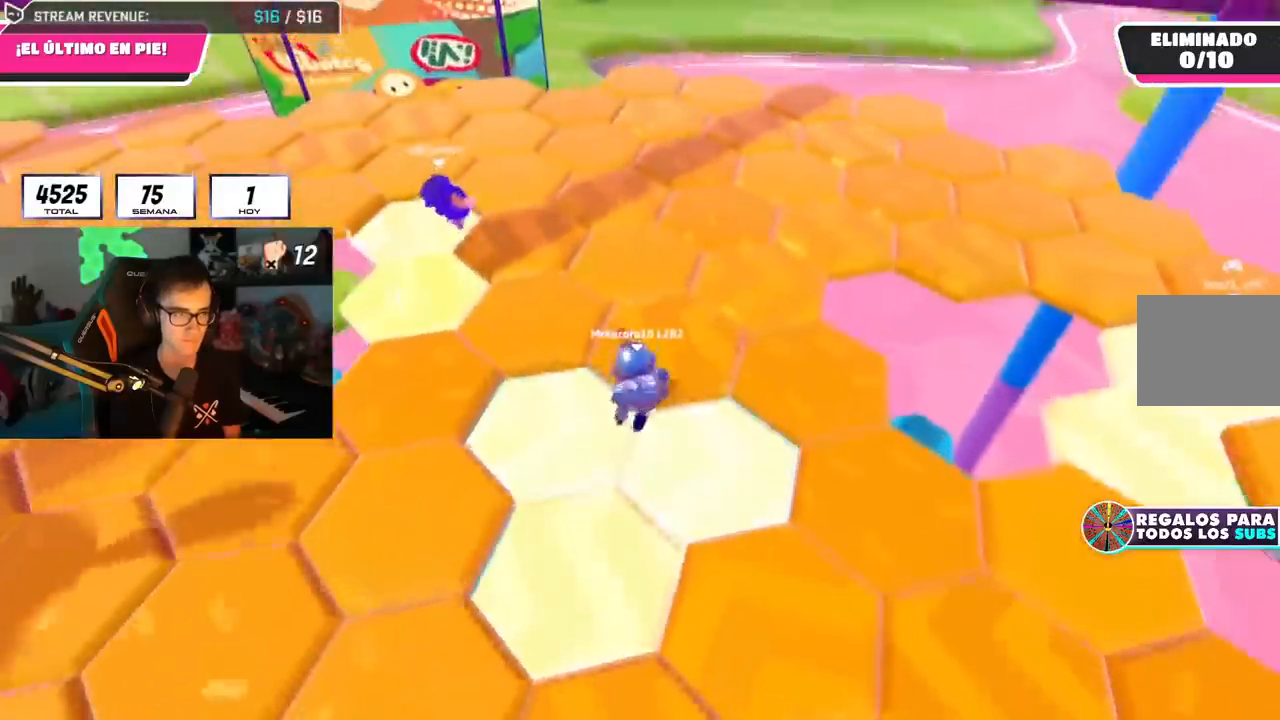
{"buttons": ["CROSS"], "left_stick": "down-left", "right_stick": "center", "events": [[200, "right_stick", "left"], [367, "right_stick", "center"], [384, "CROSS", "down"], [434, "left_stick", "down-left"]]}
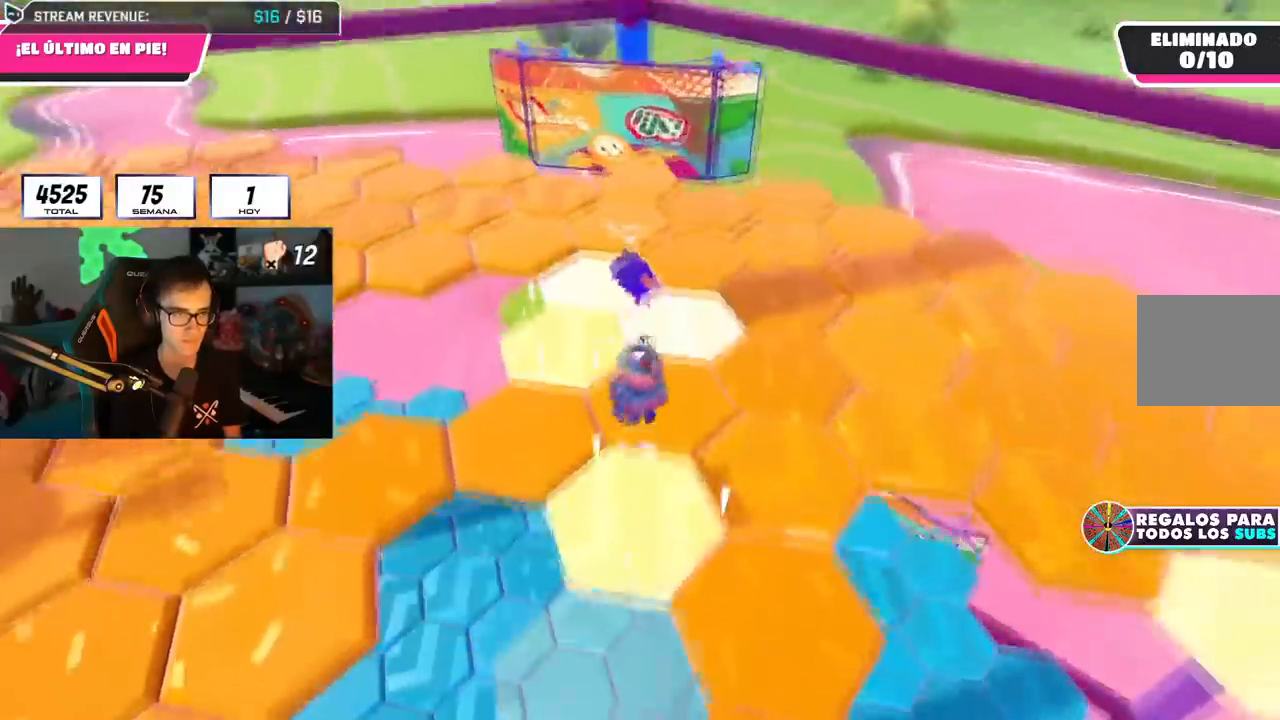
{"buttons": [], "left_stick": "up", "right_stick": "left", "events": [[17, "CROSS", "up"], [101, "right_stick", "left"], [167, "left_stick", "down-right"], [301, "left_stick", "up-right"], [384, "left_stick", "up"]]}
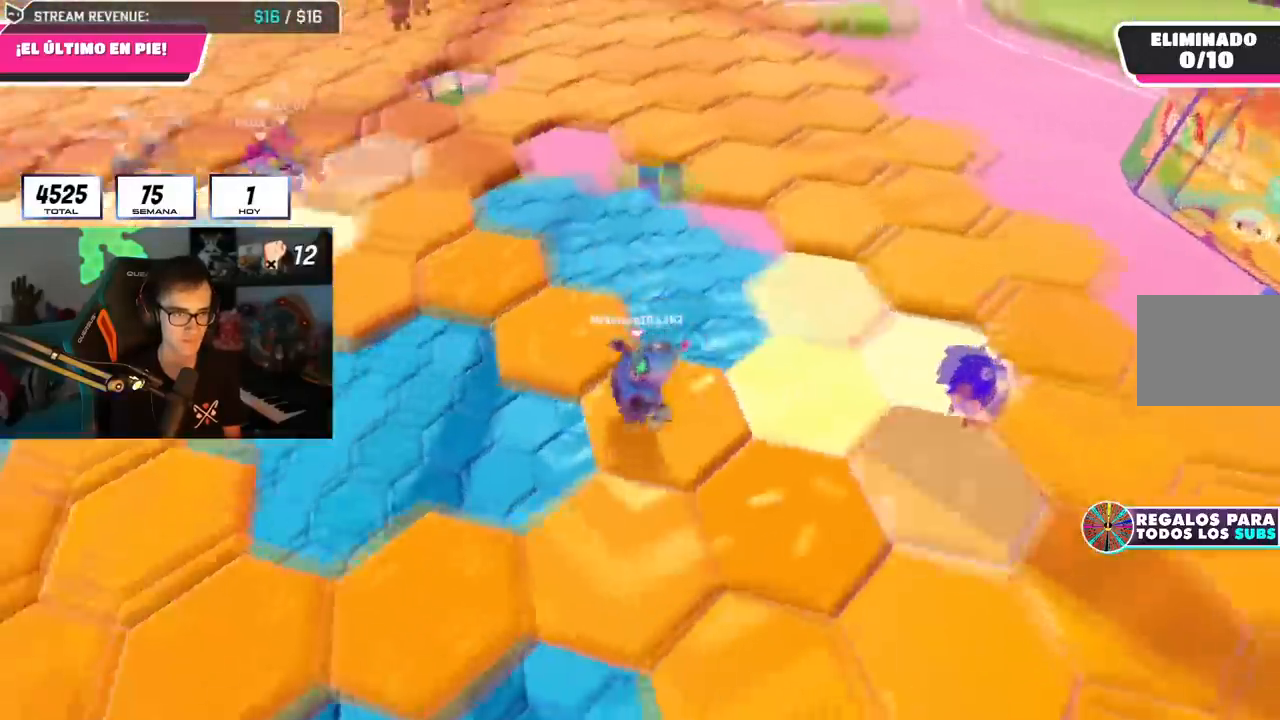
{"buttons": ["L2"], "left_stick": "up", "right_stick": "left", "events": [[17, "left_stick", "up-left"], [100, "CROSS", "down"], [117, "right_stick", "center"], [233, "CROSS", "up"], [317, "left_stick", "up"], [350, "right_stick", "left"], [500, "L2", "down"]]}
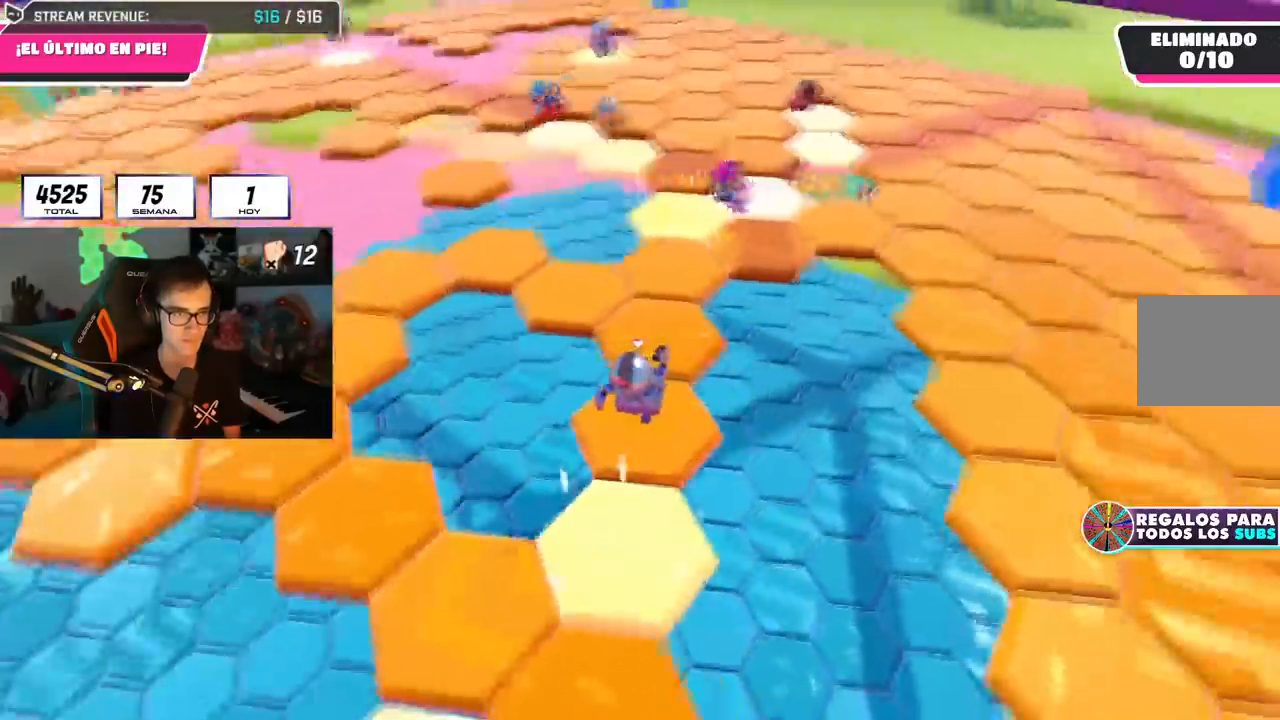
{"buttons": [], "left_stick": "center", "right_stick": "center", "events": [[17, "right_stick", "center"], [34, "L1", "down"], [84, "L1", "up"], [134, "L2", "up"], [251, "CROSS", "down"], [384, "CROSS", "up"], [484, "left_stick", "center"]]}
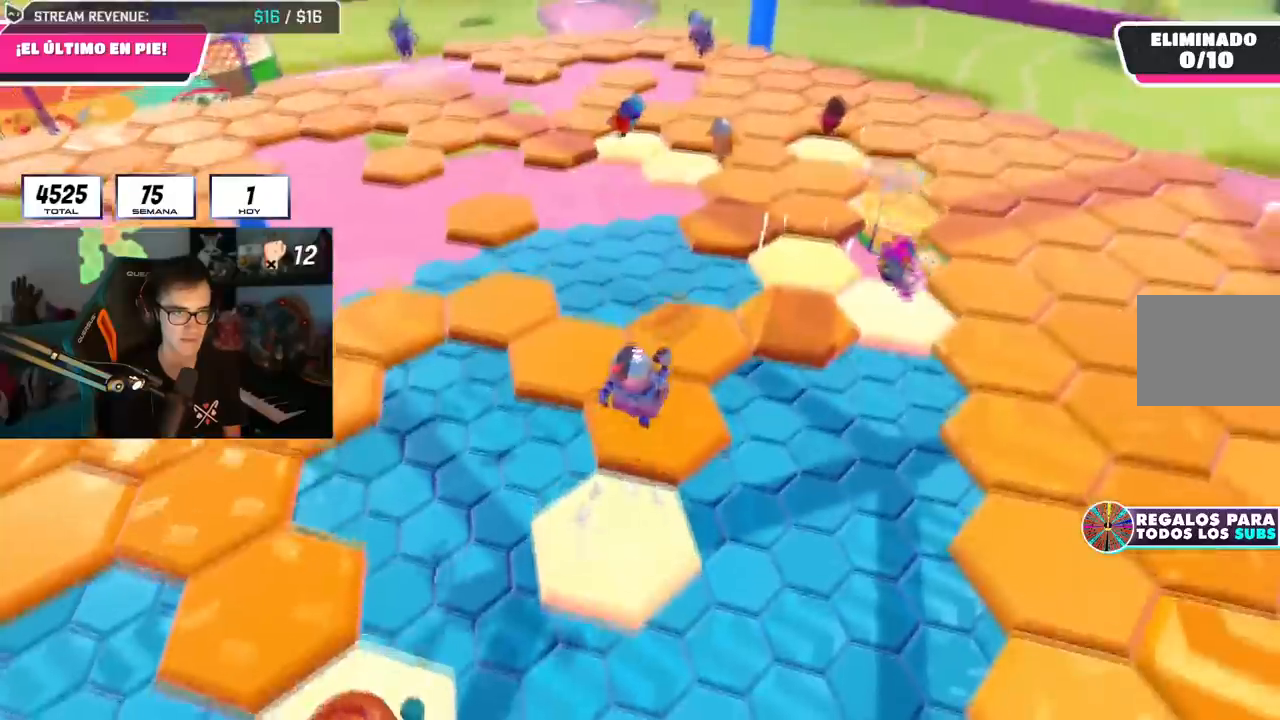
{"buttons": [], "left_stick": "up", "right_stick": "down-left", "events": [[100, "left_stick", "right"], [133, "right_stick", "left"], [200, "left_stick", "up"], [284, "right_stick", "down-left"]]}
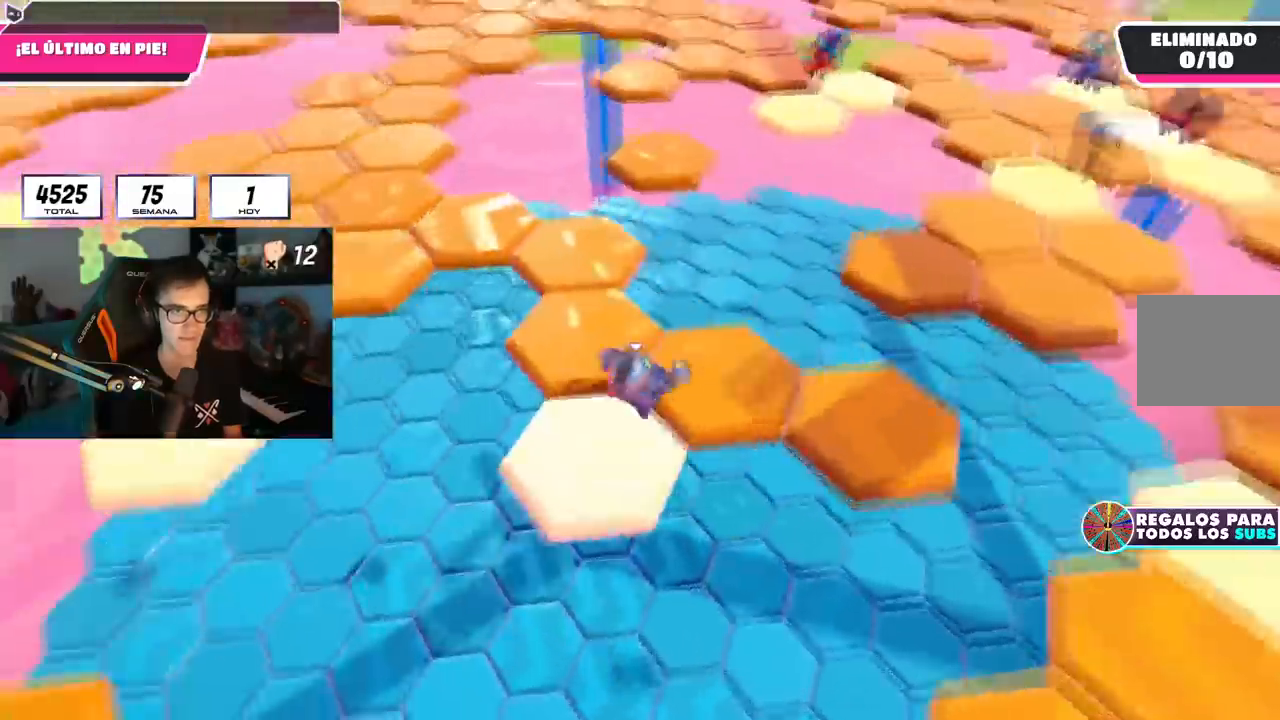
{"buttons": [], "left_stick": "up-right", "right_stick": "center", "events": [[67, "left_stick", "up-left"], [167, "right_stick", "center"], [334, "CROSS", "down"], [334, "left_stick", "up"], [434, "CROSS", "up"], [484, "left_stick", "up-right"]]}
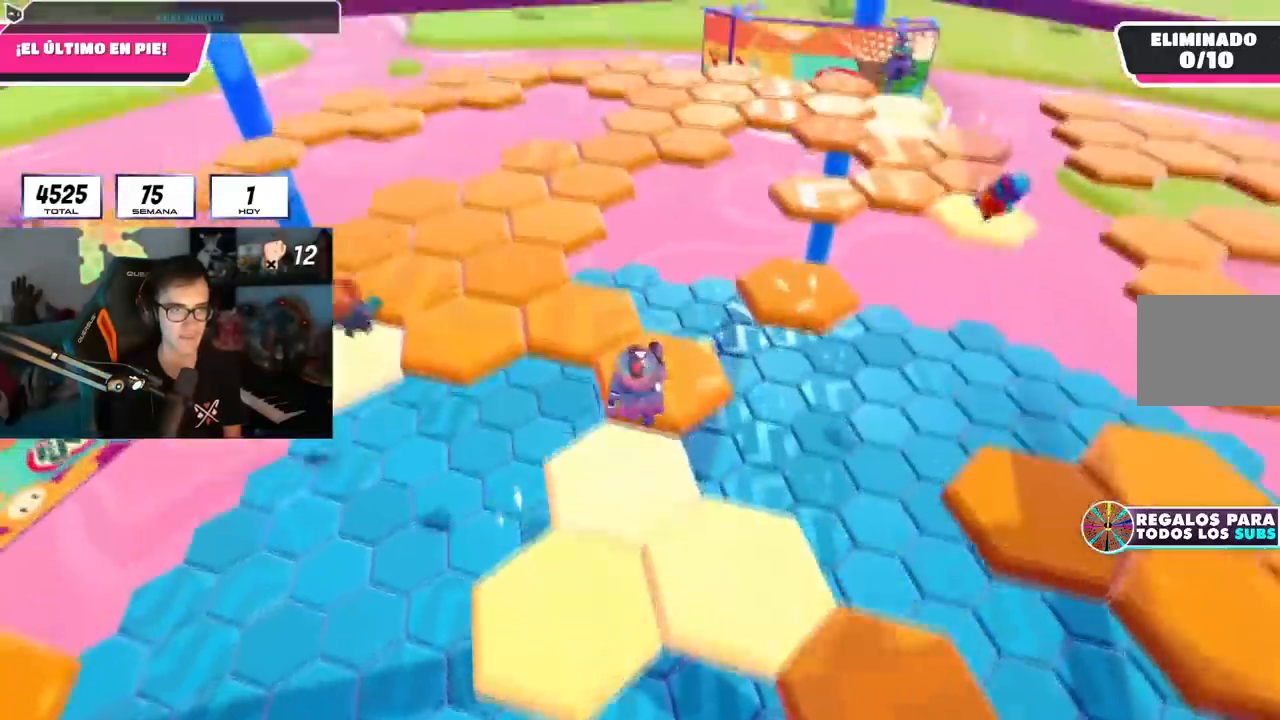
{"buttons": [], "left_stick": "up", "right_stick": "center", "events": [[50, "right_stick", "down-right"], [167, "right_stick", "right"], [233, "left_stick", "up"], [450, "right_stick", "center"]]}
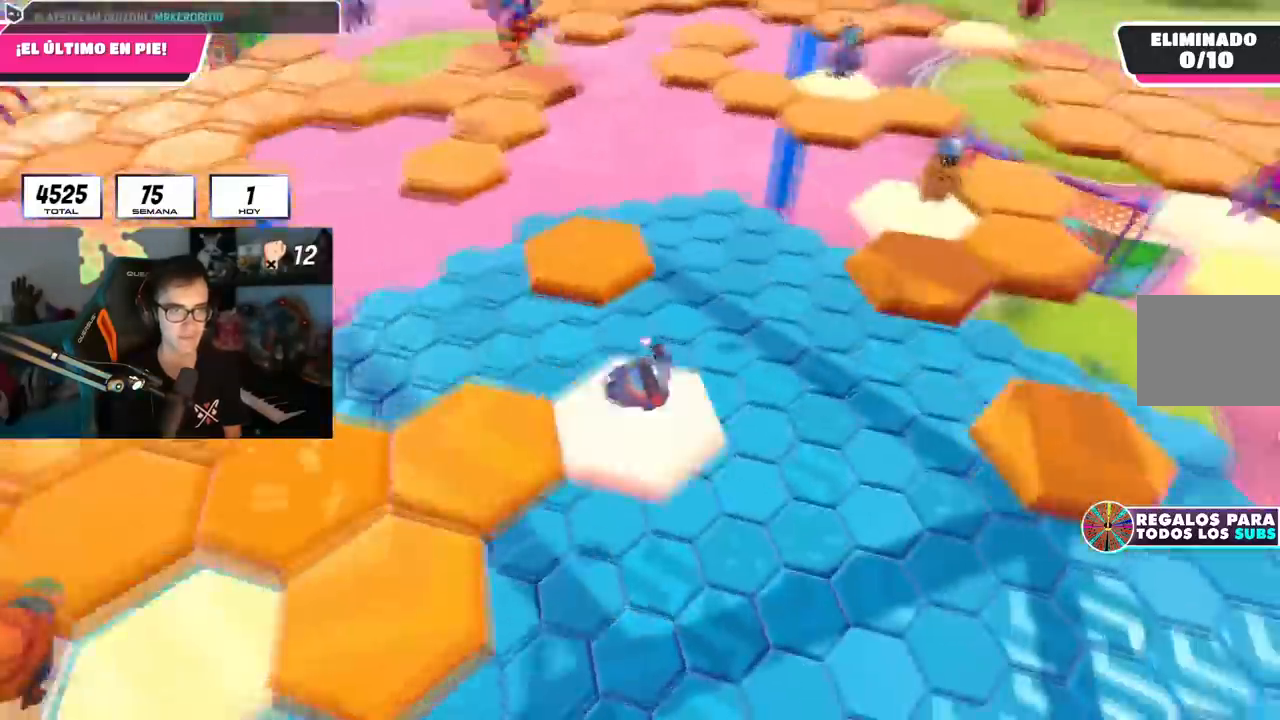
{"buttons": [], "left_stick": "up-right", "right_stick": "center", "events": [[84, "CROSS", "down"], [217, "CROSS", "up"], [401, "left_stick", "up-right"]]}
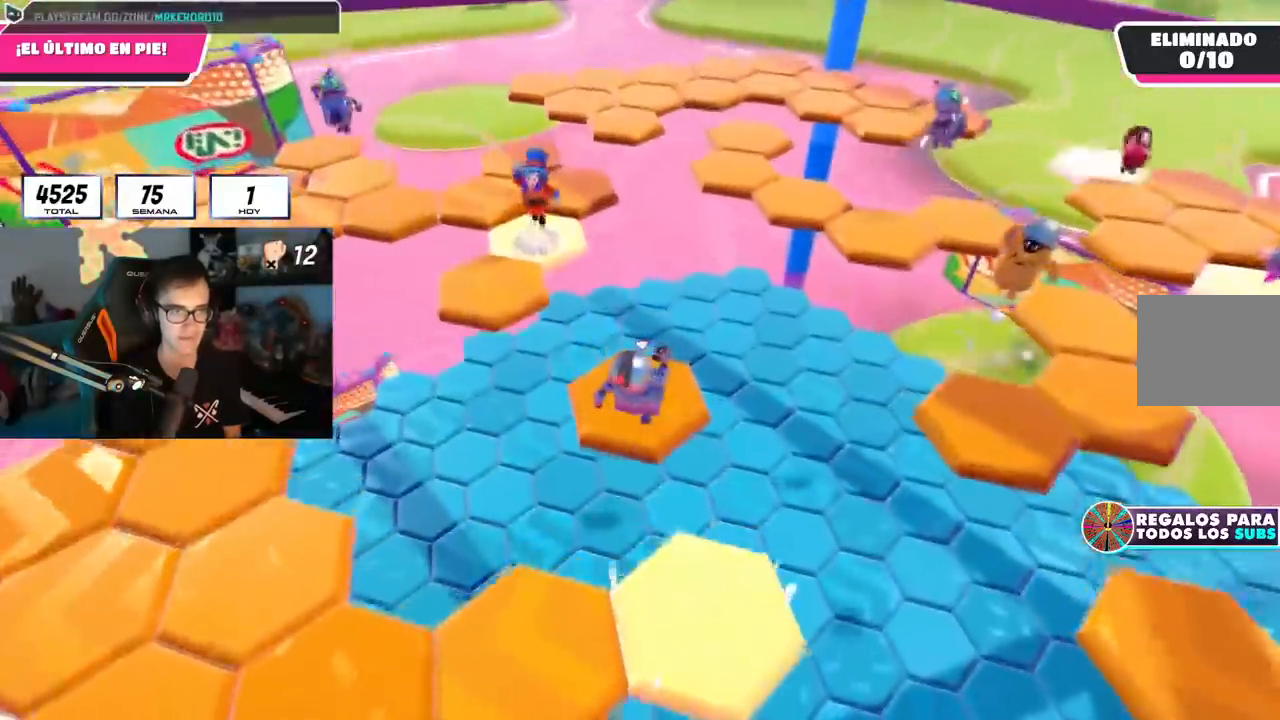
{"buttons": [], "left_stick": "up", "right_stick": "center", "events": [[17, "right_stick", "right"], [183, "right_stick", "down-right"], [317, "left_stick", "up"], [334, "right_stick", "center"]]}
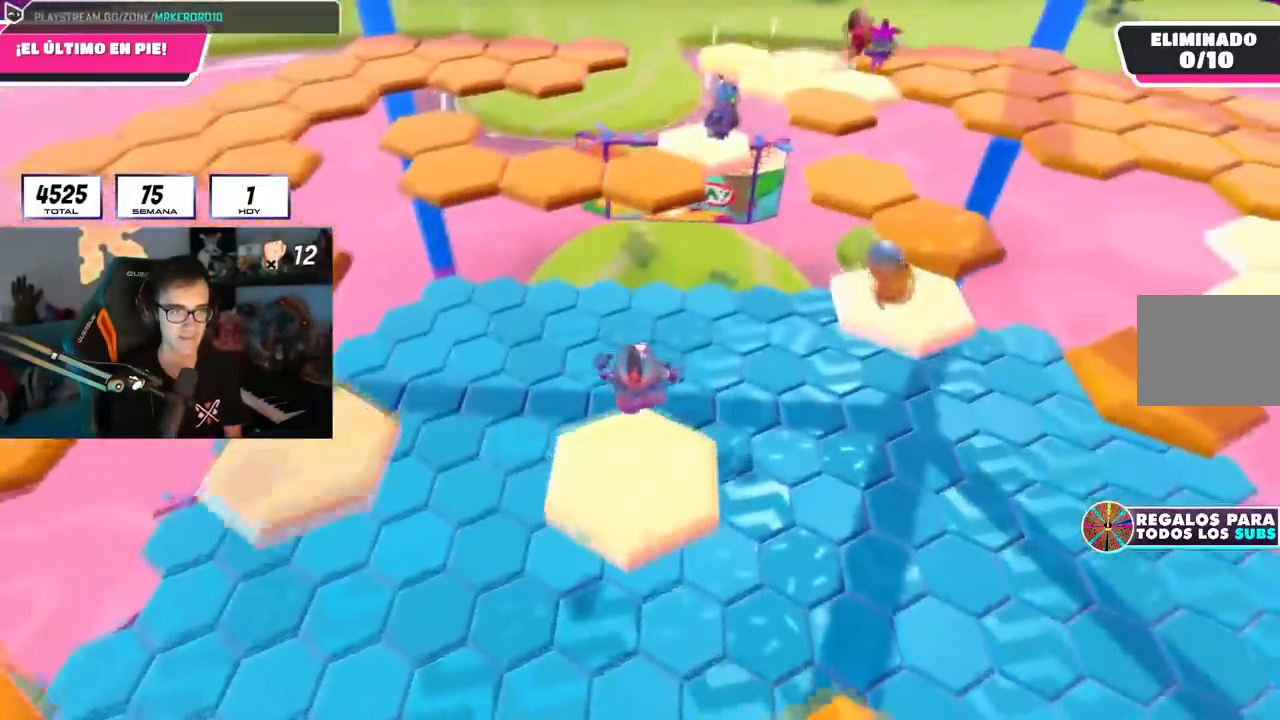
{"buttons": [], "left_stick": "up", "right_stick": "center", "events": [[134, "CROSS", "down"], [417, "CROSS", "up"]]}
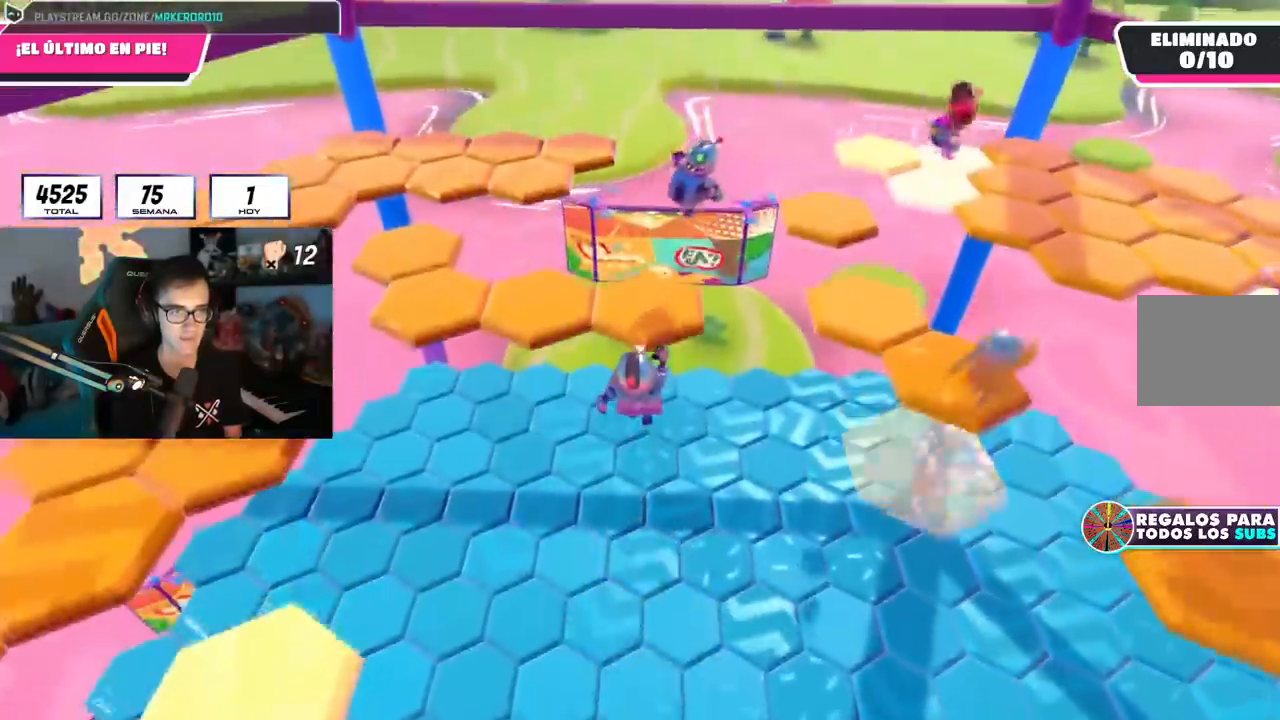
{"buttons": [], "left_stick": "up", "right_stick": "center", "events": [[17, "SQUARE", "down"], [167, "SQUARE", "up"], [200, "right_stick", "left"], [500, "right_stick", "center"]]}